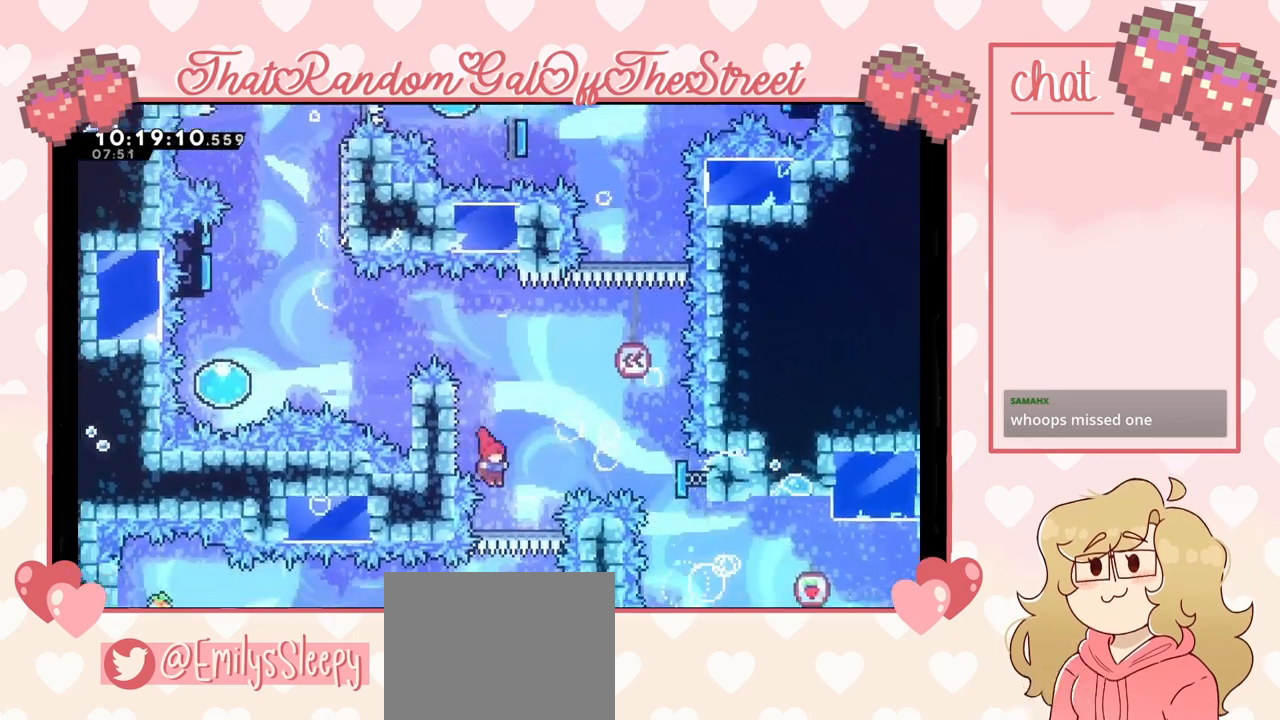
Gameplay with a controller (Xbox layout); each line is a JSON object with the inputs held at the frame after it. "events" lists button and stick changes between this image and that frame as [ms after this image, input, new state], when the widget could be followed in between.
{"buttons": [], "left_stick": "left", "right_stick": "center", "events": [[100, "left_stick", "center"], [367, "left_stick", "left"]]}
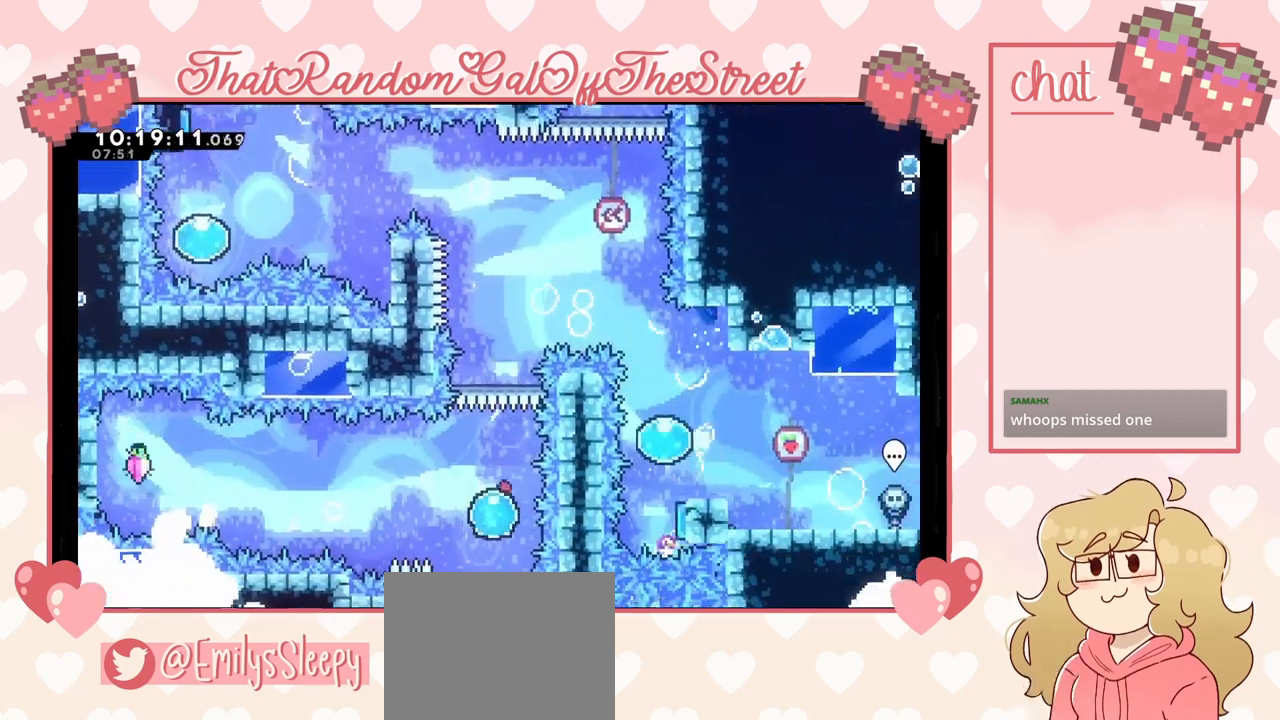
{"buttons": [], "left_stick": "left", "right_stick": "center", "events": []}
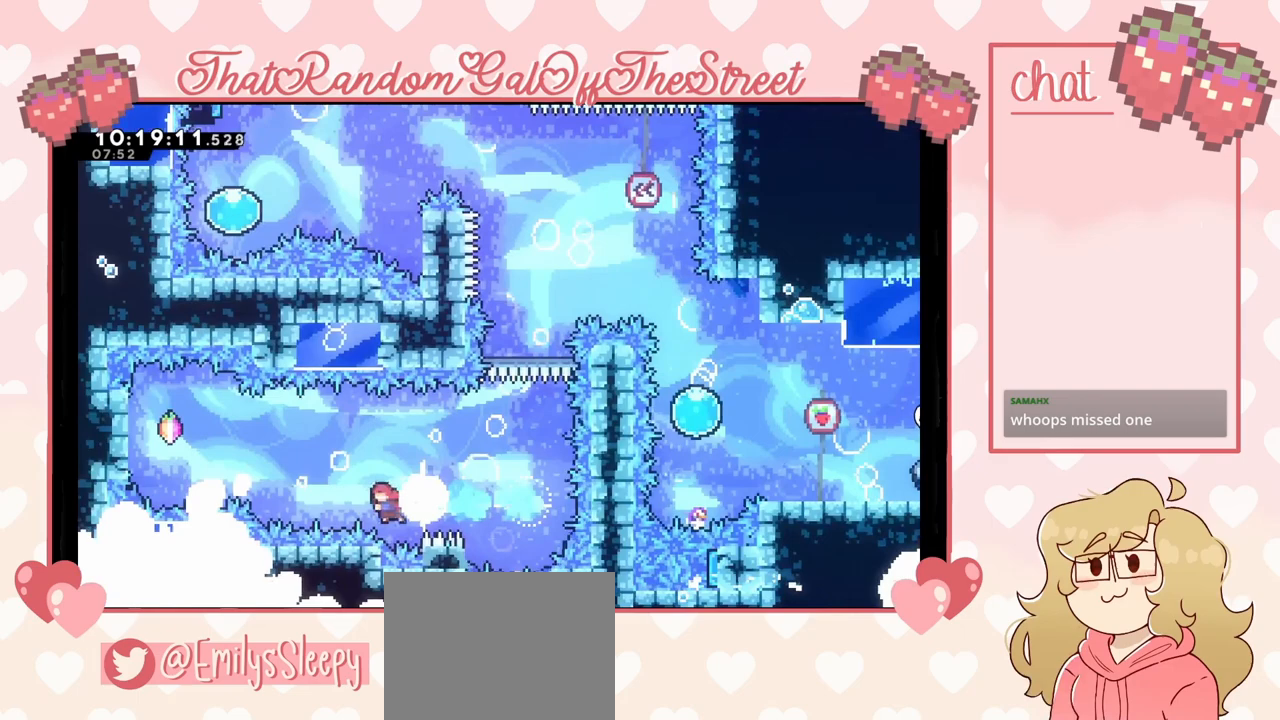
{"buttons": ["X"], "left_stick": "up-left", "right_stick": "center", "events": [[33, "left_stick", "up-left"], [133, "X", "down"]]}
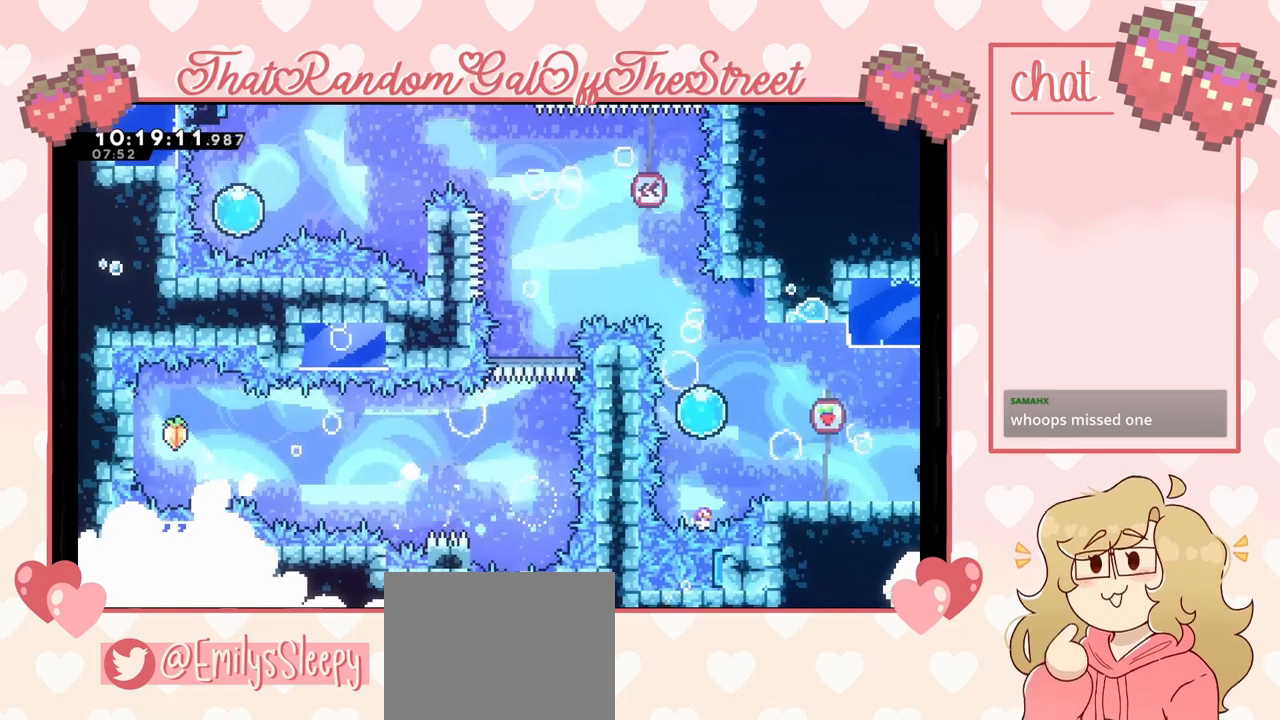
{"buttons": [], "left_stick": "up-left", "right_stick": "center", "events": [[33, "X", "up"], [133, "B", "down"], [133, "Y", "down"], [167, "A", "down"], [167, "X", "down"], [367, "A", "up"], [400, "B", "up"], [400, "X", "up"], [400, "Y", "up"]]}
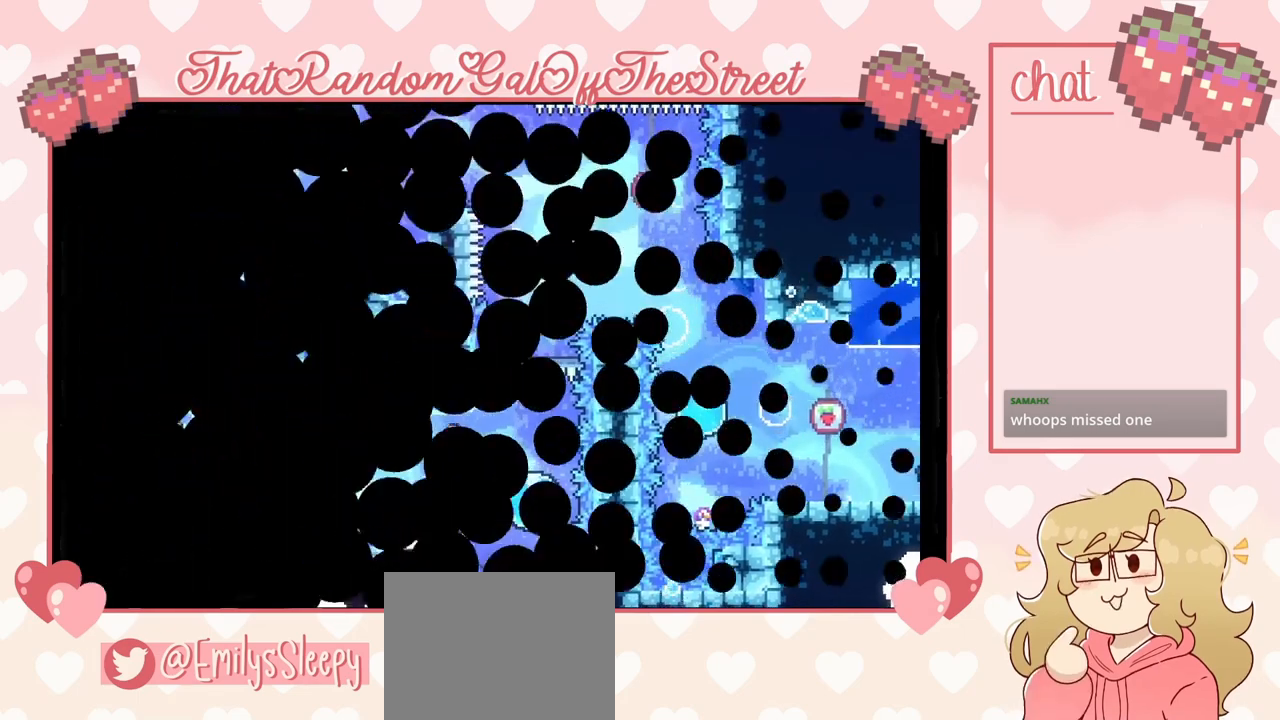
{"buttons": [], "left_stick": "center", "right_stick": "center", "events": [[33, "A", "down"], [33, "B", "down"], [33, "X", "down"], [33, "Y", "down"], [67, "left_stick", "center"], [233, "A", "up"], [233, "B", "up"], [233, "X", "up"], [233, "Y", "up"]]}
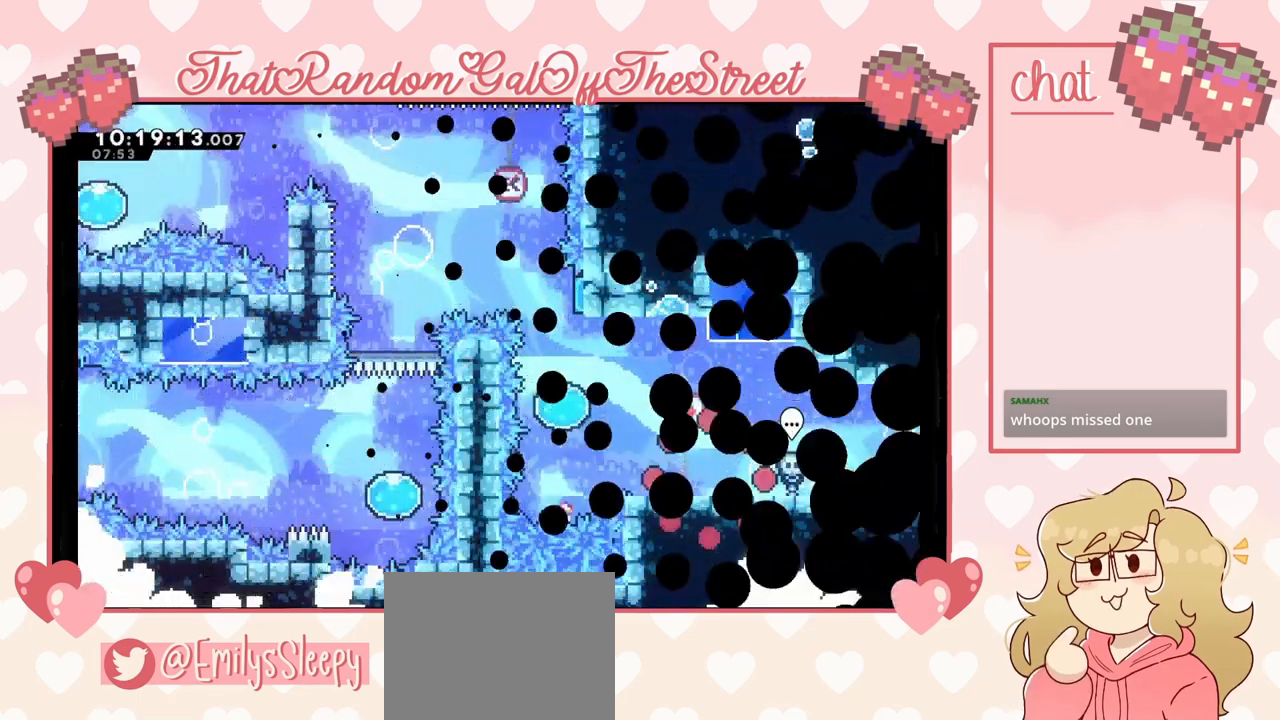
{"buttons": [], "left_stick": "center", "right_stick": "center", "events": []}
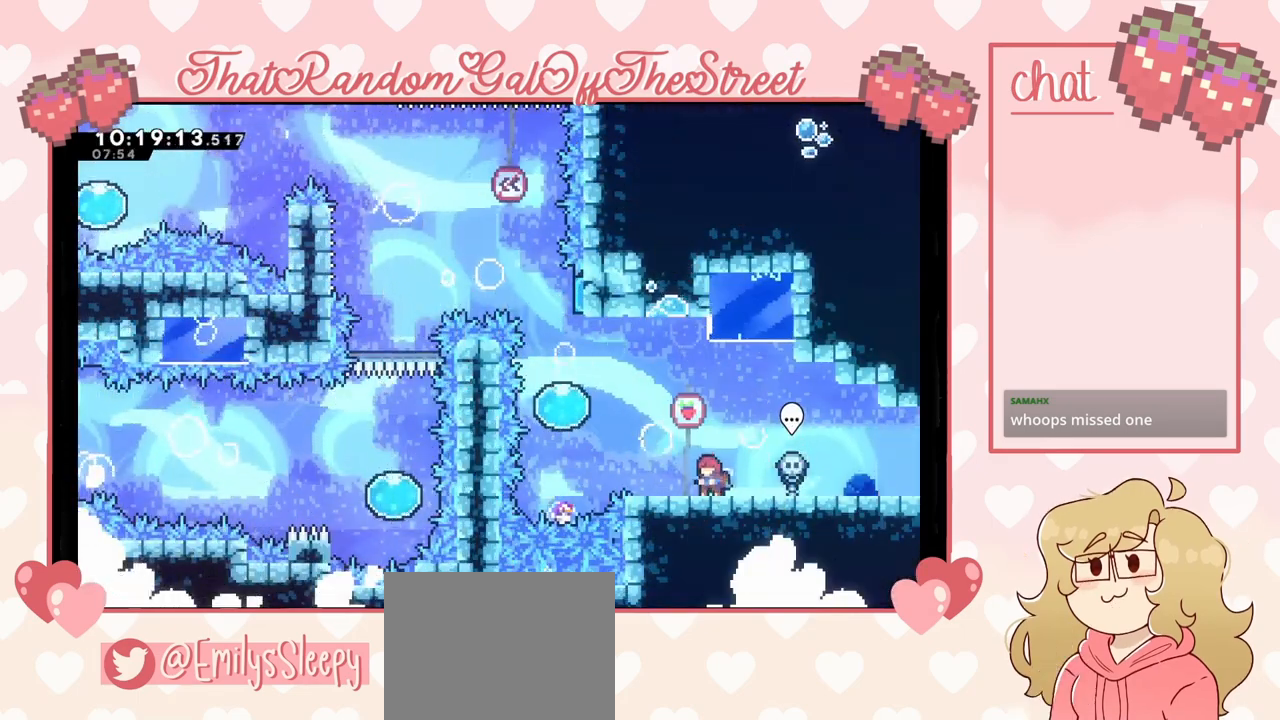
{"buttons": [], "left_stick": "center", "right_stick": "center", "events": []}
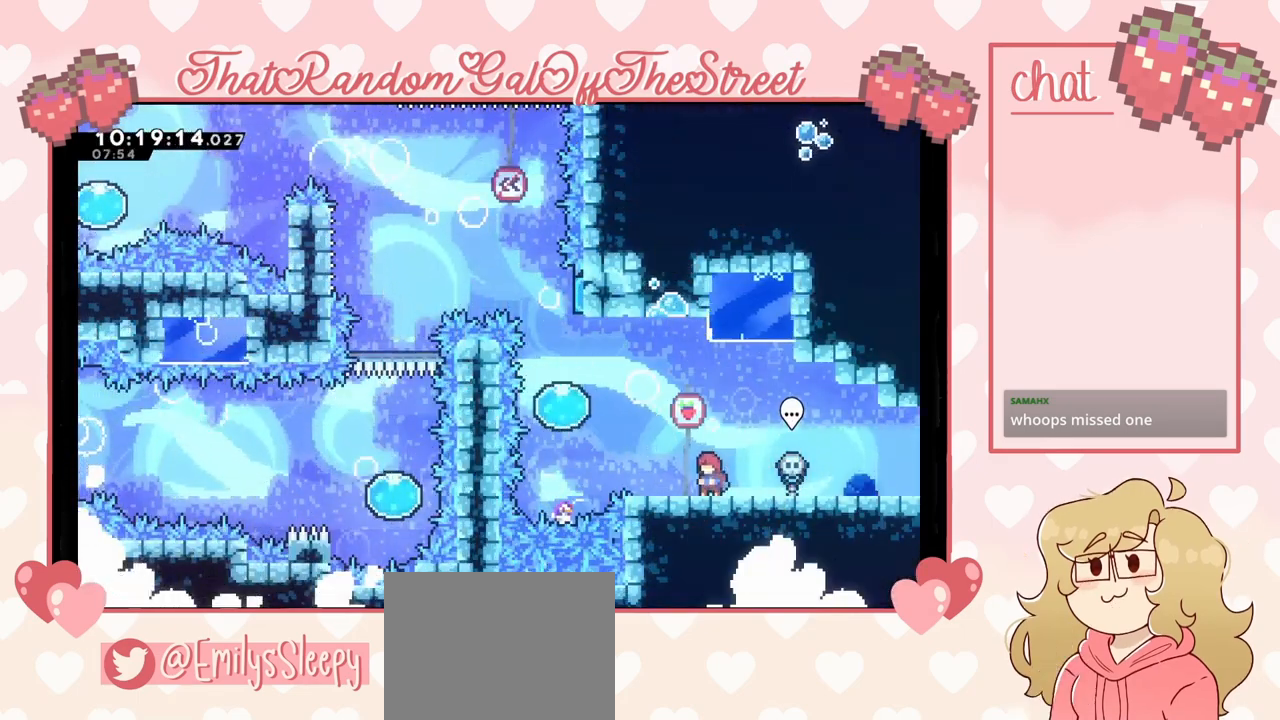
{"buttons": ["A"], "left_stick": "left", "right_stick": "center", "events": [[233, "left_stick", "left"], [367, "A", "down"]]}
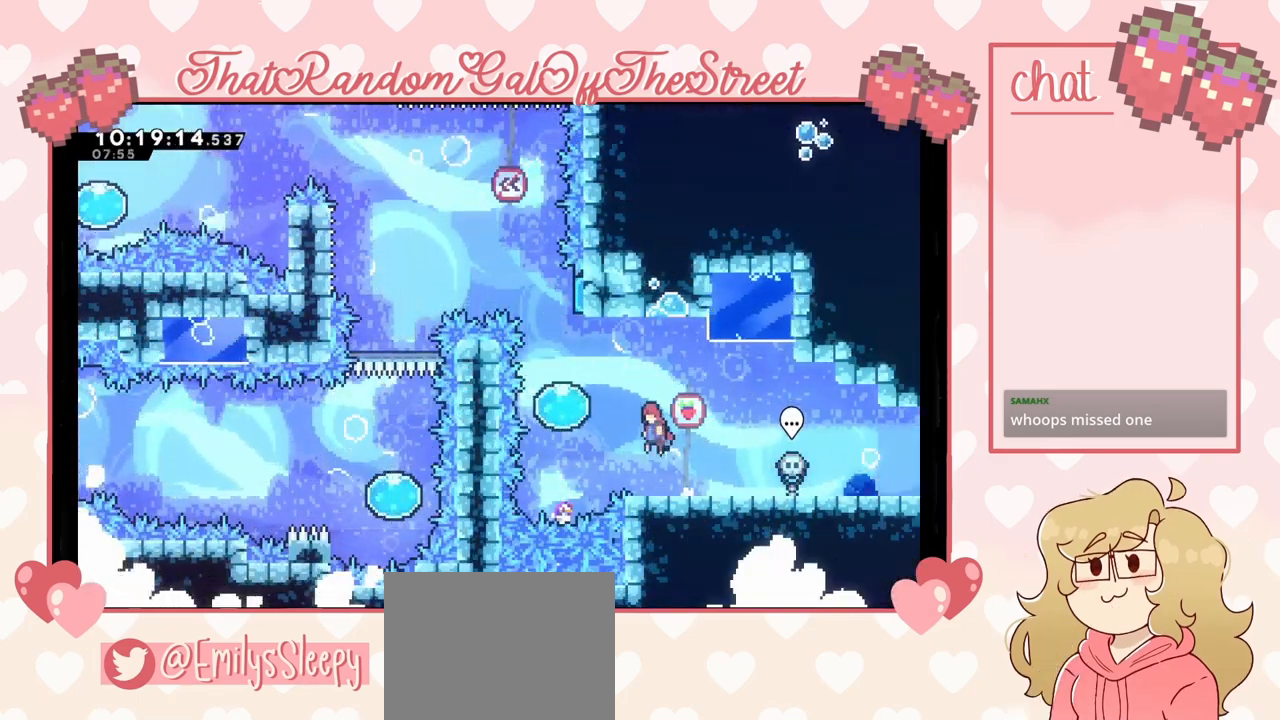
{"buttons": [], "left_stick": "up", "right_stick": "center", "events": [[333, "left_stick", "up"], [367, "A", "up"]]}
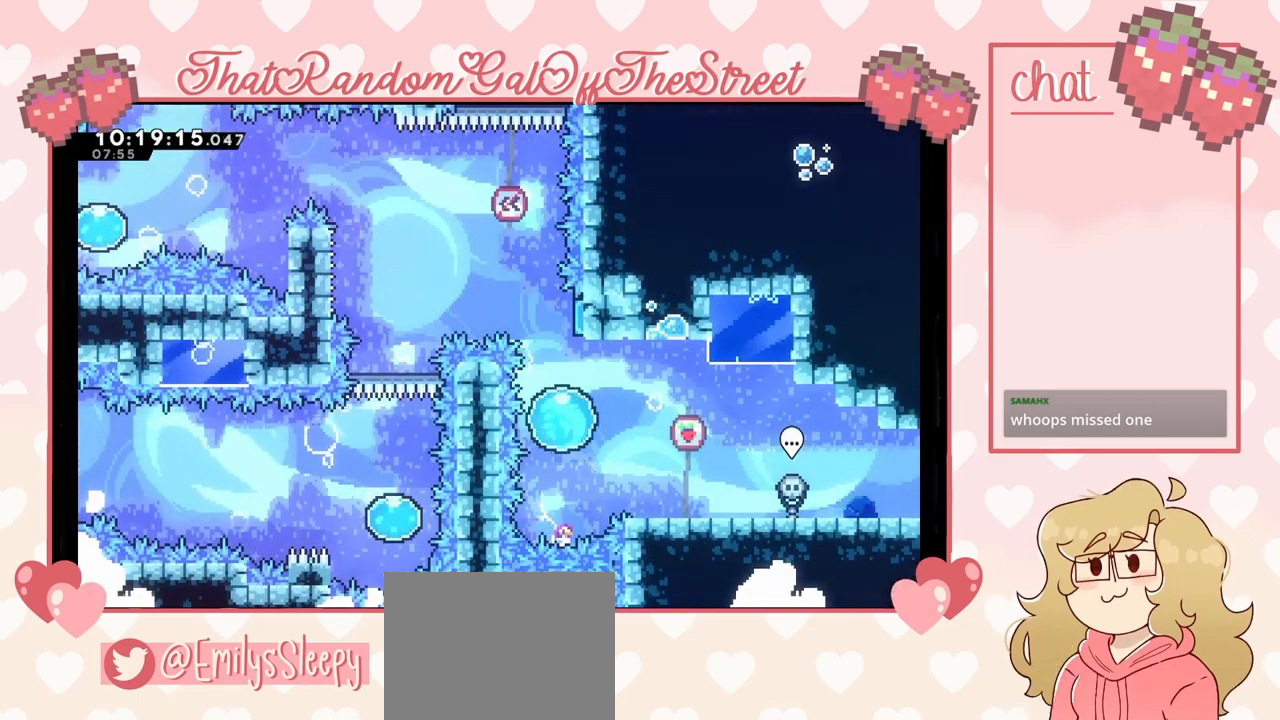
{"buttons": [], "left_stick": "up-left", "right_stick": "center", "events": [[367, "left_stick", "up-left"]]}
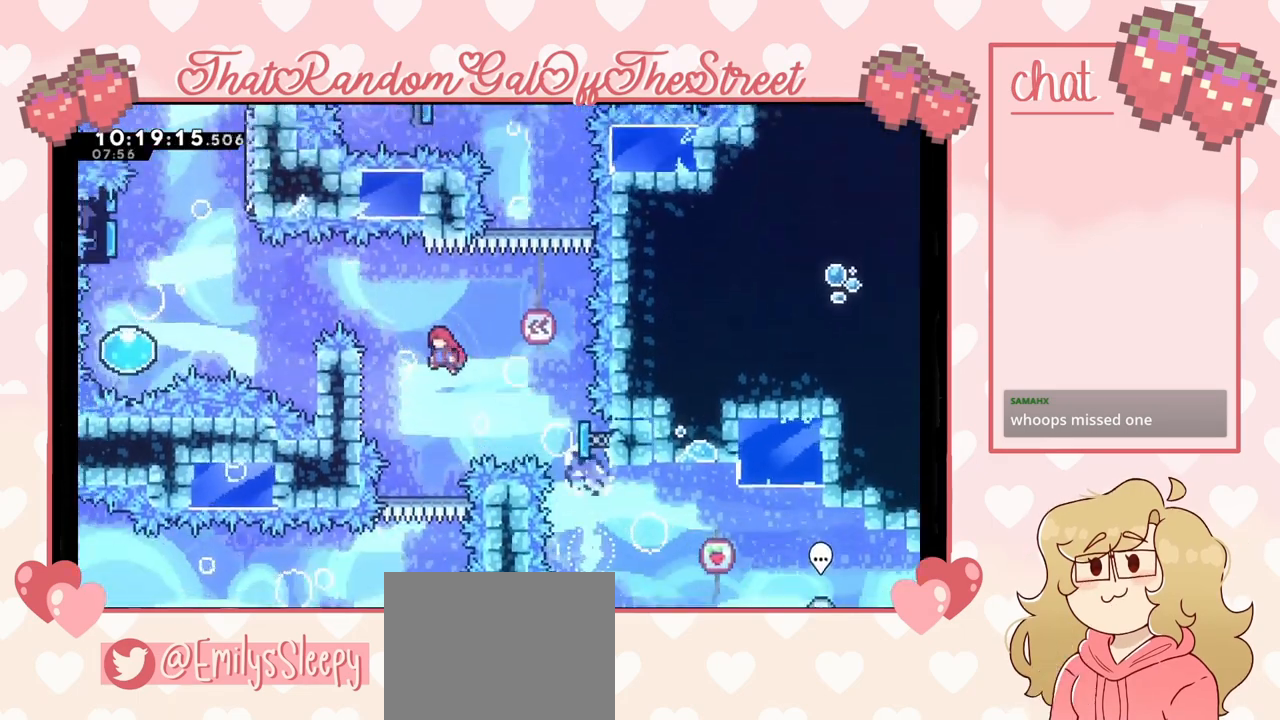
{"buttons": ["L2"], "left_stick": "center", "right_stick": "center", "events": [[200, "L2", "down"], [500, "left_stick", "center"]]}
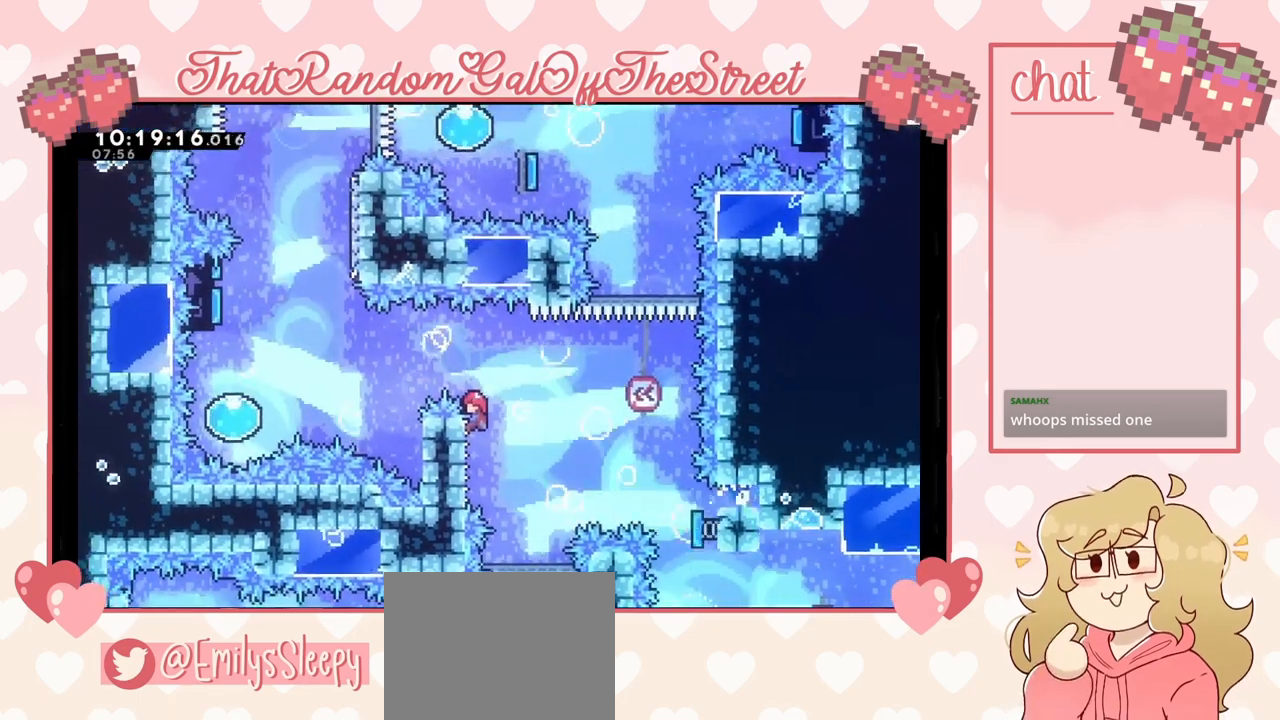
{"buttons": ["L2"], "left_stick": "center", "right_stick": "center", "events": []}
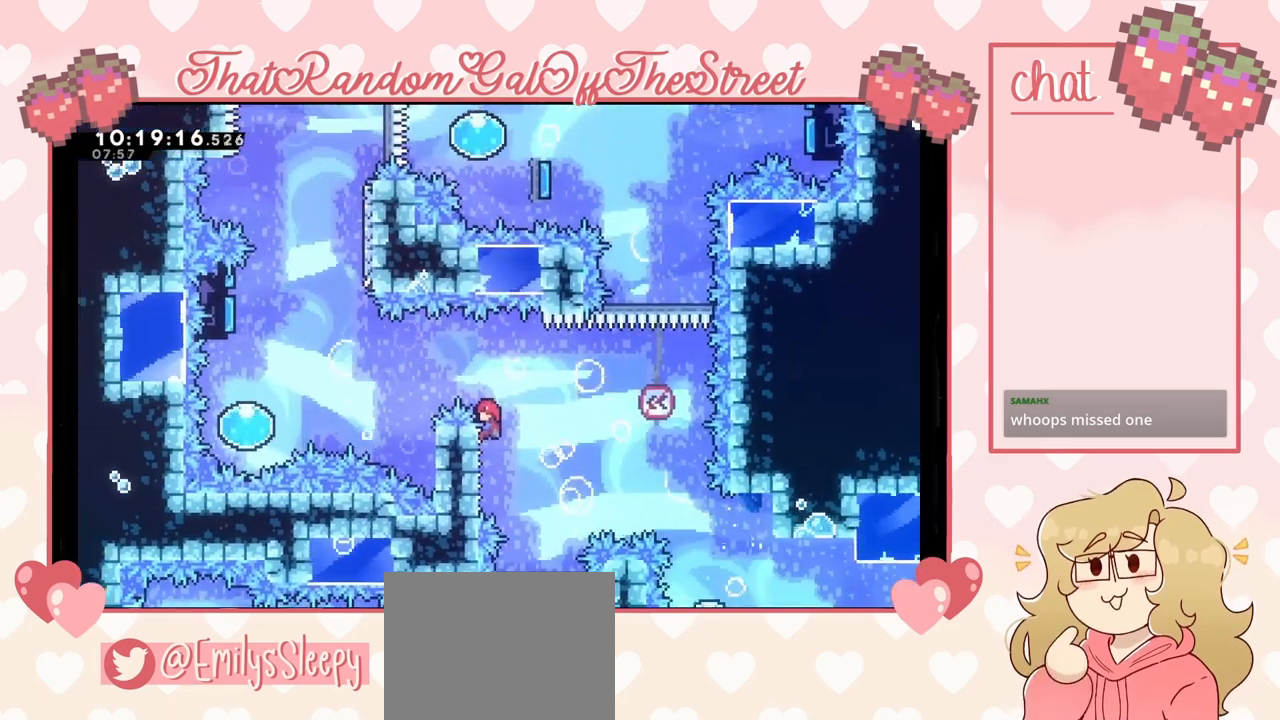
{"buttons": ["L2"], "left_stick": "center", "right_stick": "center", "events": []}
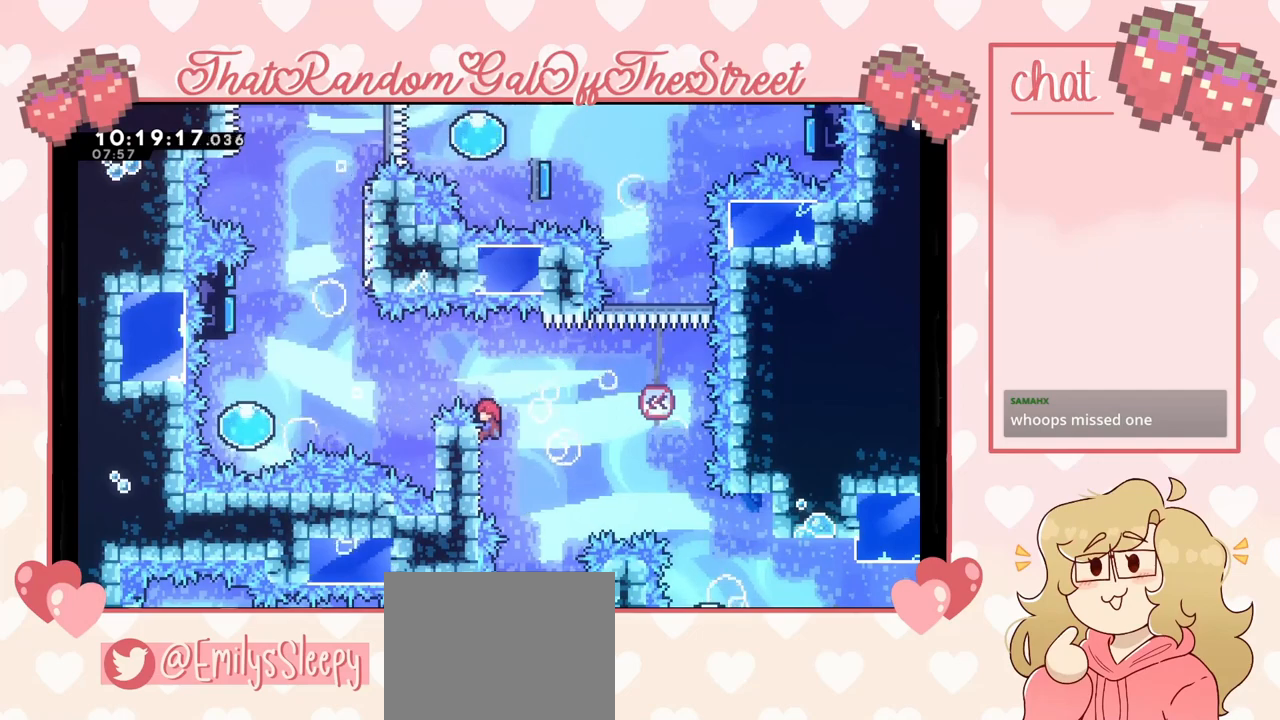
{"buttons": ["L2"], "left_stick": "center", "right_stick": "center", "events": []}
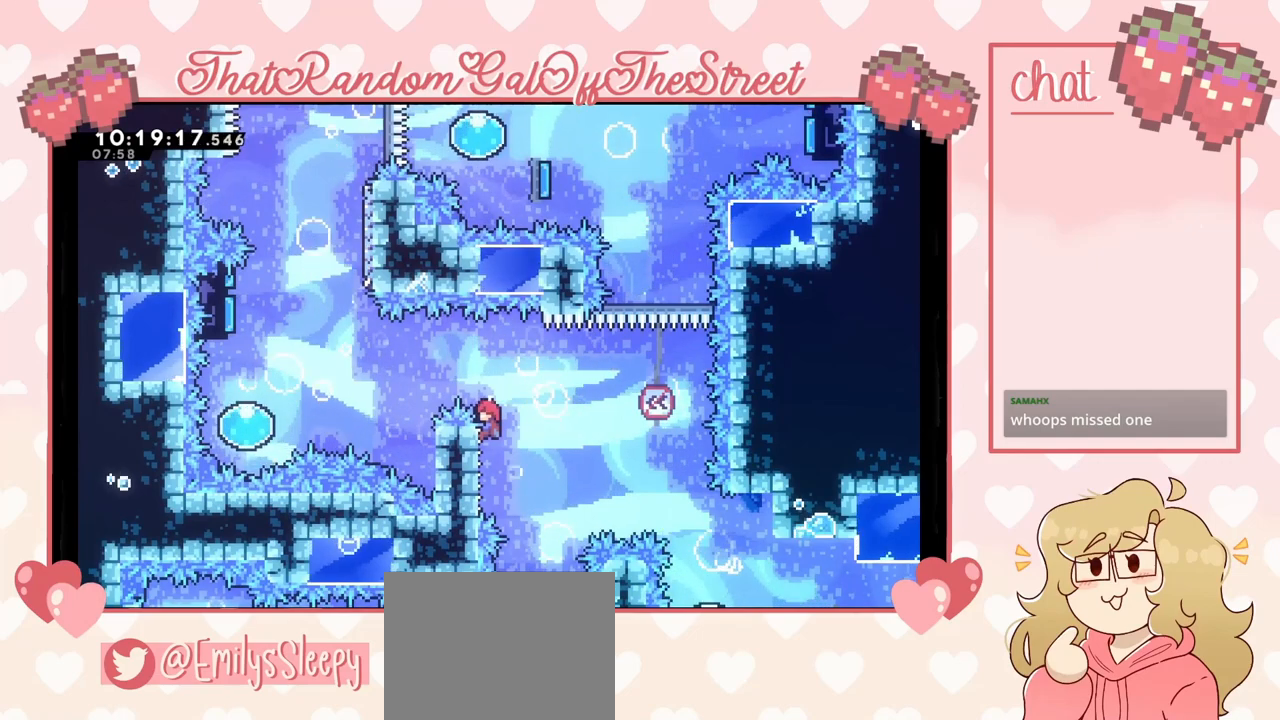
{"buttons": ["L2"], "left_stick": "center", "right_stick": "center", "events": []}
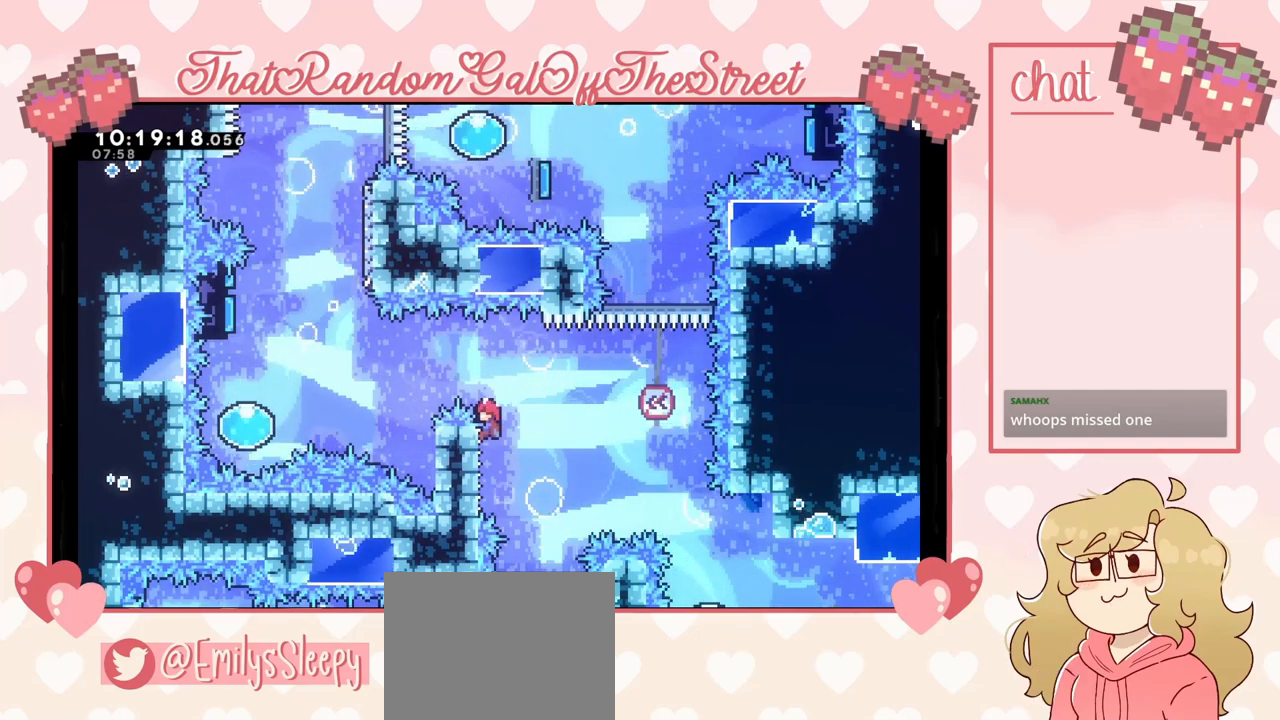
{"buttons": ["A"], "left_stick": "left", "right_stick": "center", "events": [[100, "left_stick", "left"], [133, "A", "down"], [333, "L2", "up"]]}
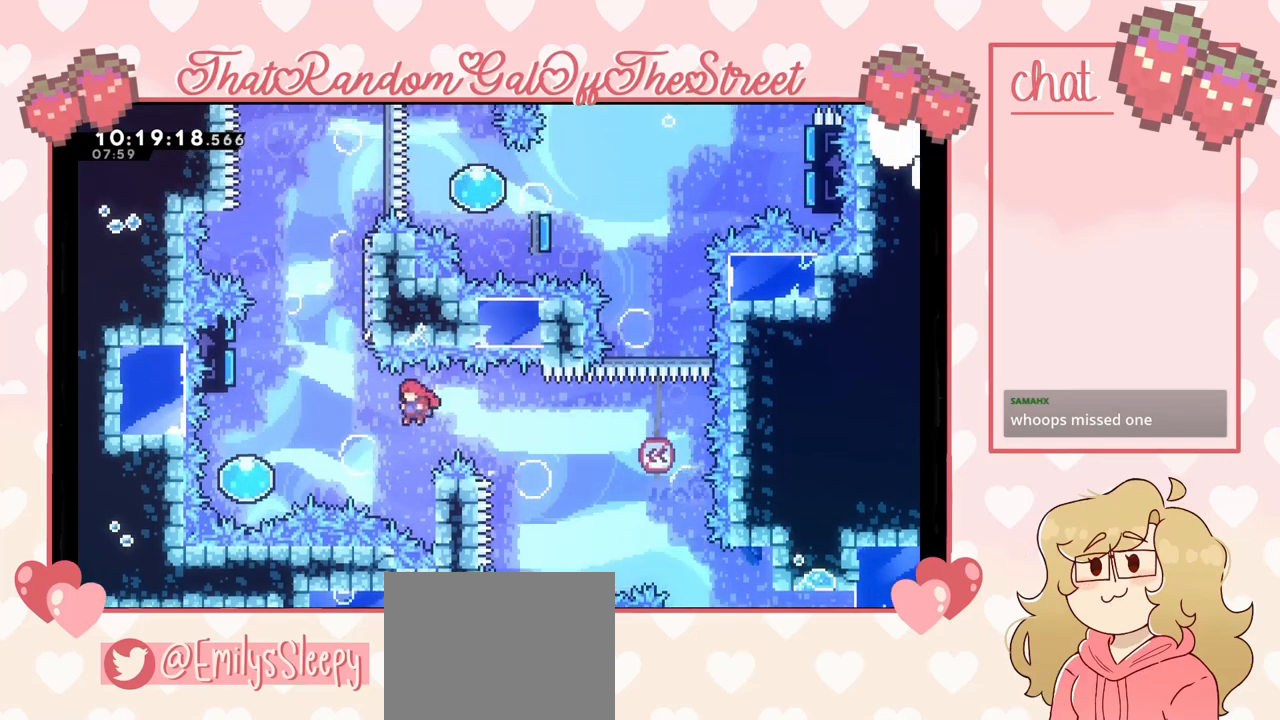
{"buttons": ["A"], "left_stick": "left", "right_stick": "center", "events": [[33, "left_stick", "right"], [267, "A", "up"], [333, "A", "down"], [467, "left_stick", "left"]]}
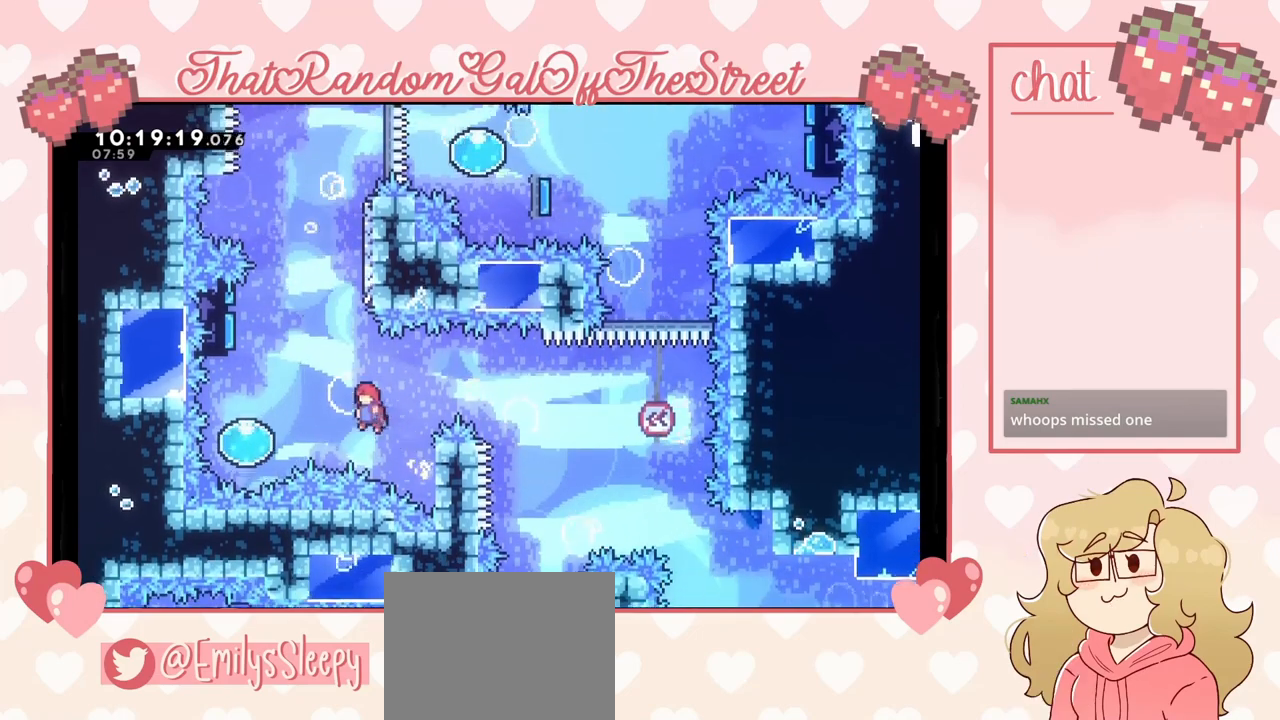
{"buttons": [], "left_stick": "up", "right_stick": "center", "events": [[500, "A", "up"], [500, "left_stick", "up"]]}
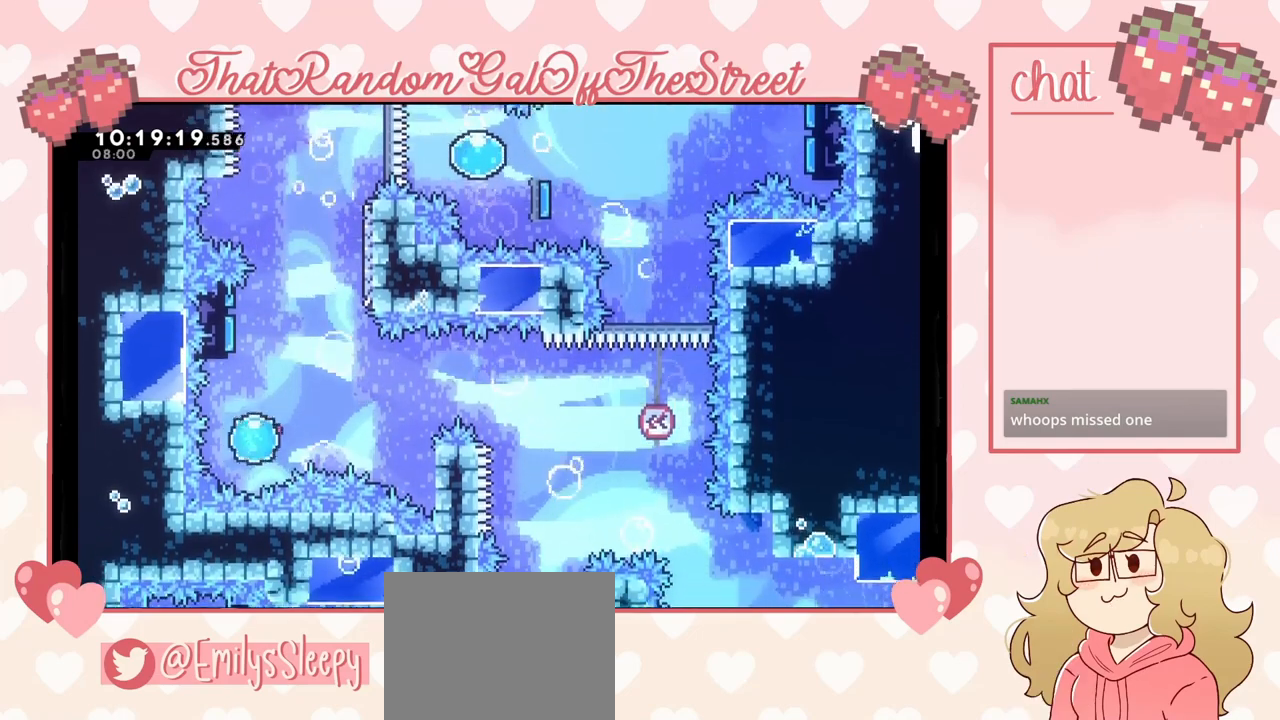
{"buttons": [], "left_stick": "up-right", "right_stick": "center", "events": [[467, "left_stick", "up-right"]]}
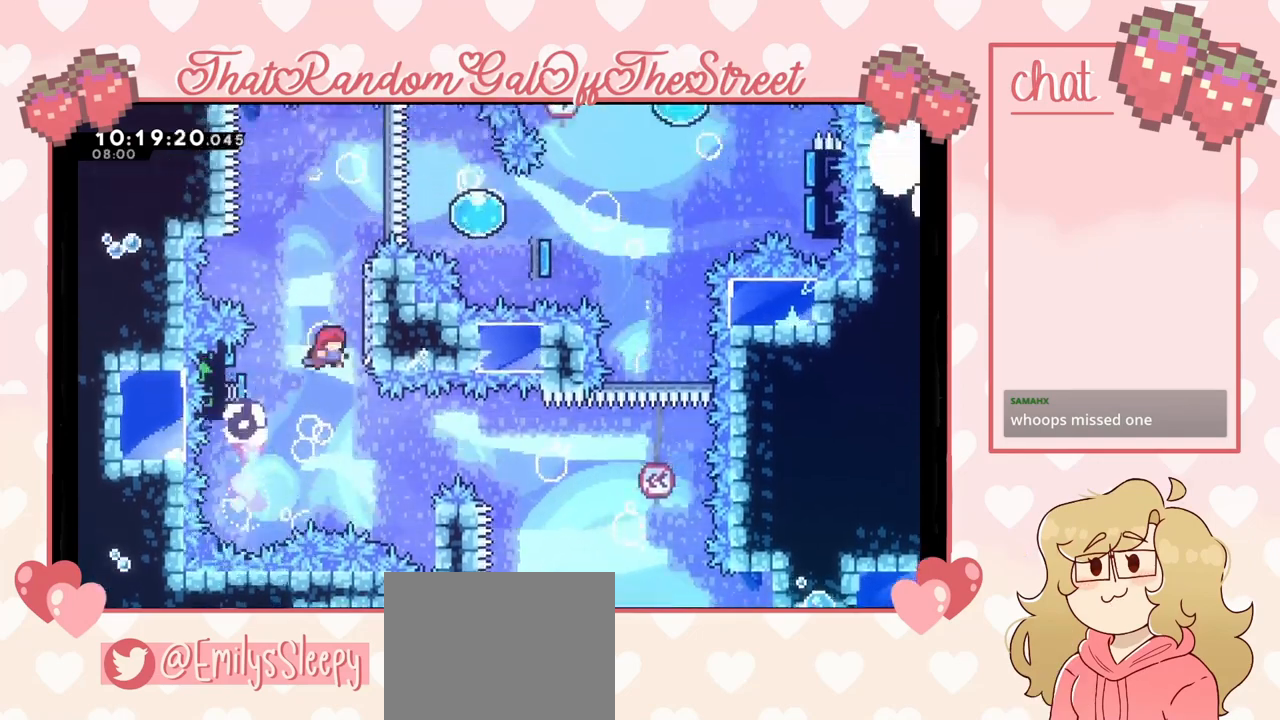
{"buttons": ["L2"], "left_stick": "up-right", "right_stick": "center", "events": [[467, "L2", "down"]]}
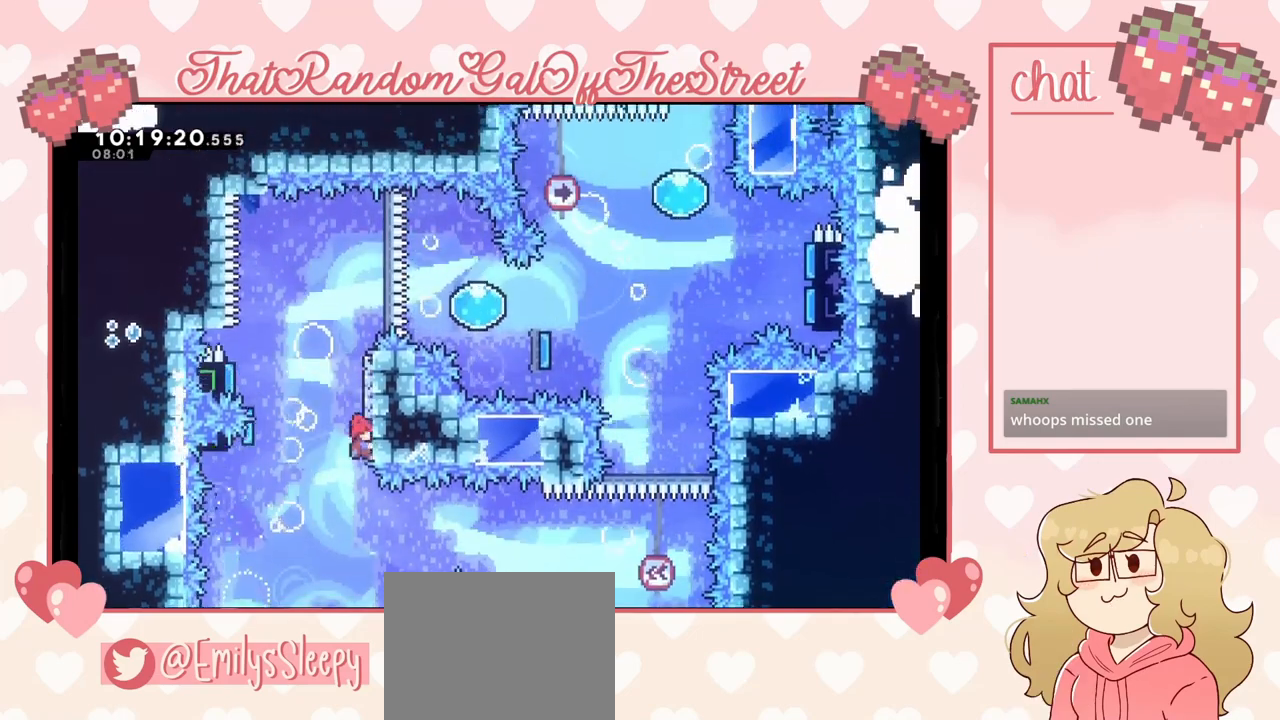
{"buttons": [], "left_stick": "up-right", "right_stick": "center", "events": [[433, "L2", "up"]]}
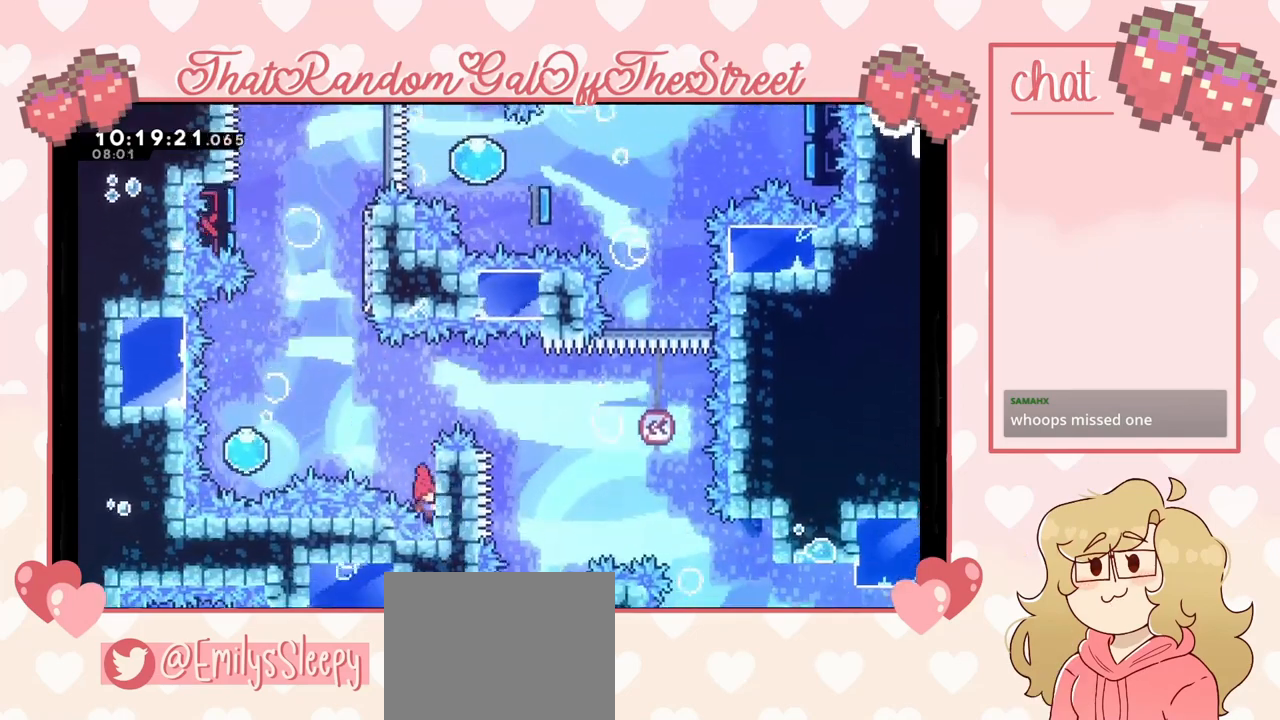
{"buttons": ["A", "B", "X", "Y"], "left_stick": "center", "right_stick": "center", "events": [[100, "left_stick", "center"], [400, "A", "down"], [433, "X", "down"], [500, "B", "down"], [500, "Y", "down"]]}
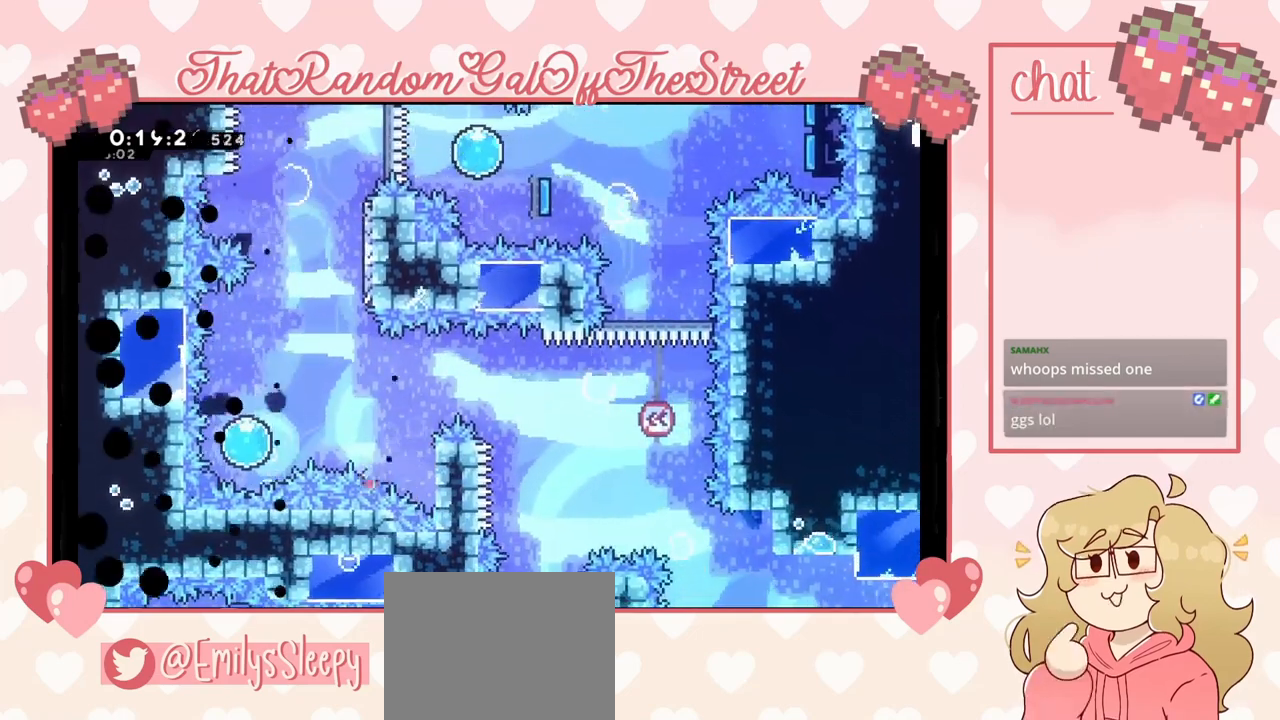
{"buttons": [], "left_stick": "center", "right_stick": "center", "events": [[133, "A", "up"], [133, "B", "up"], [133, "X", "up"], [133, "Y", "up"]]}
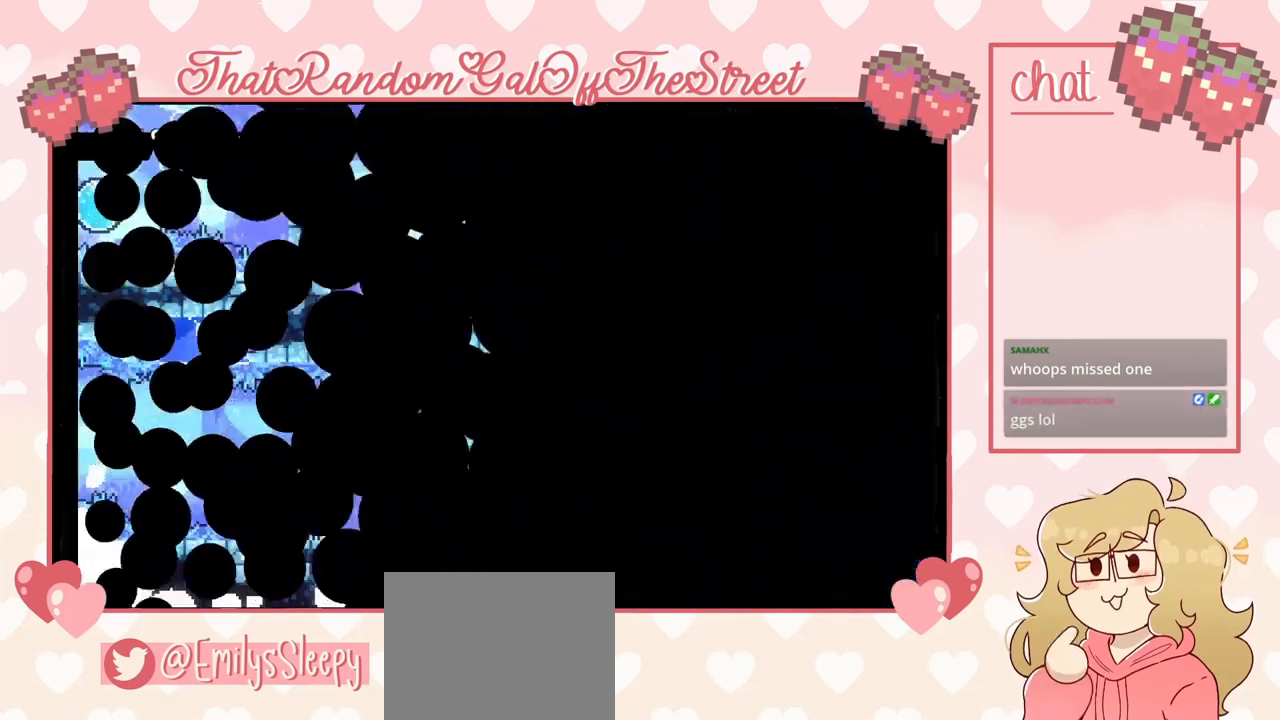
{"buttons": [], "left_stick": "left", "right_stick": "center", "events": [[500, "left_stick", "left"]]}
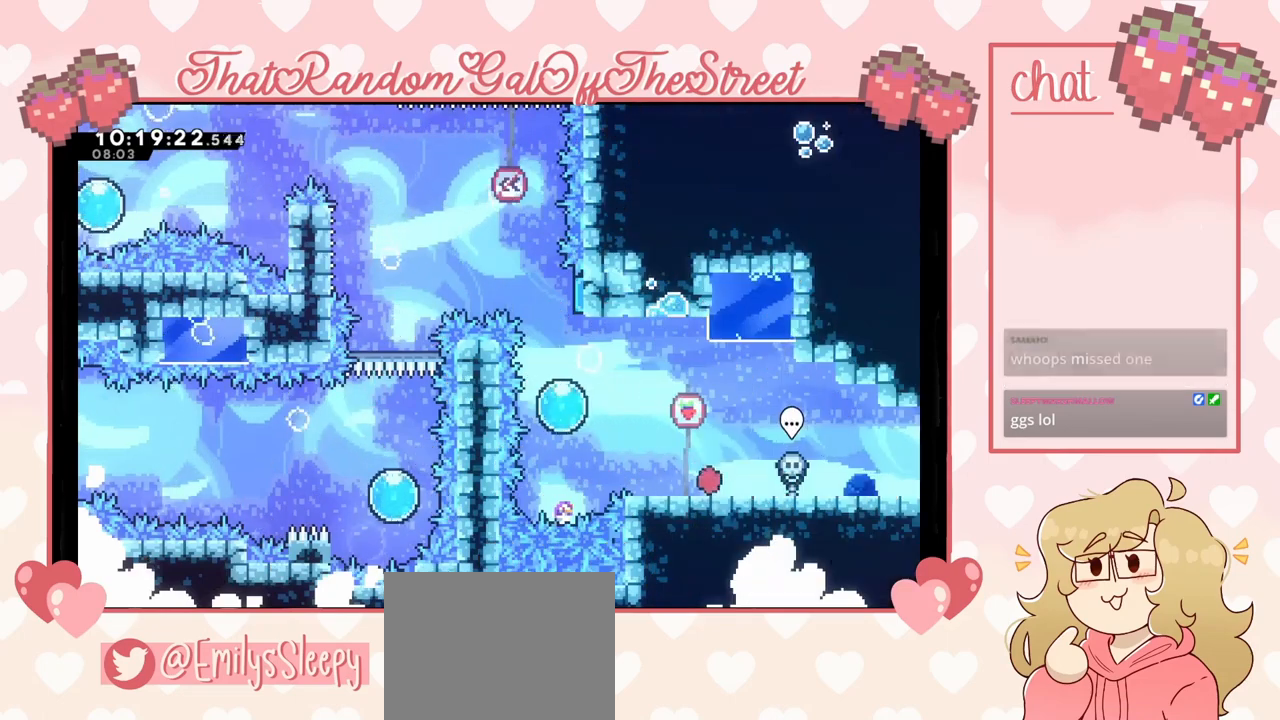
{"buttons": ["A"], "left_stick": "left", "right_stick": "center", "events": [[300, "A", "down"]]}
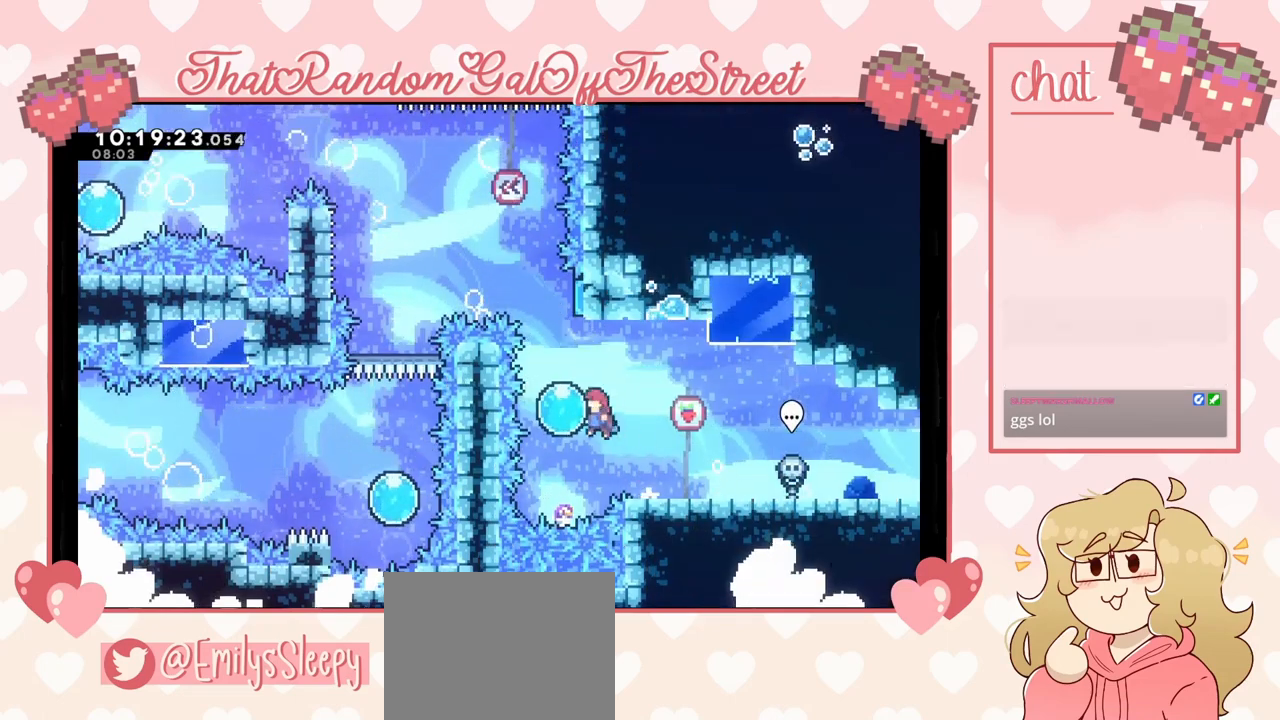
{"buttons": [], "left_stick": "up", "right_stick": "center", "events": [[67, "left_stick", "up-left"], [200, "left_stick", "up"], [233, "A", "up"]]}
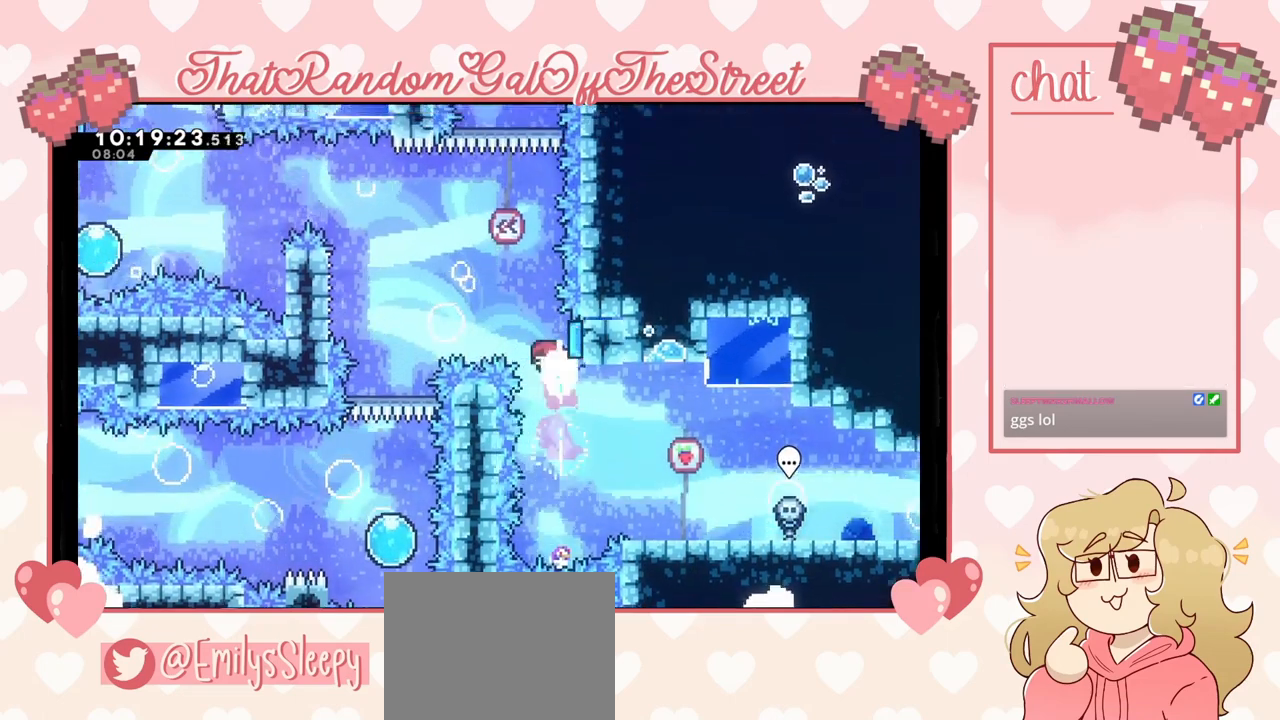
{"buttons": ["L2"], "left_stick": "up-left", "right_stick": "center", "events": [[67, "left_stick", "up-left"], [500, "L2", "down"]]}
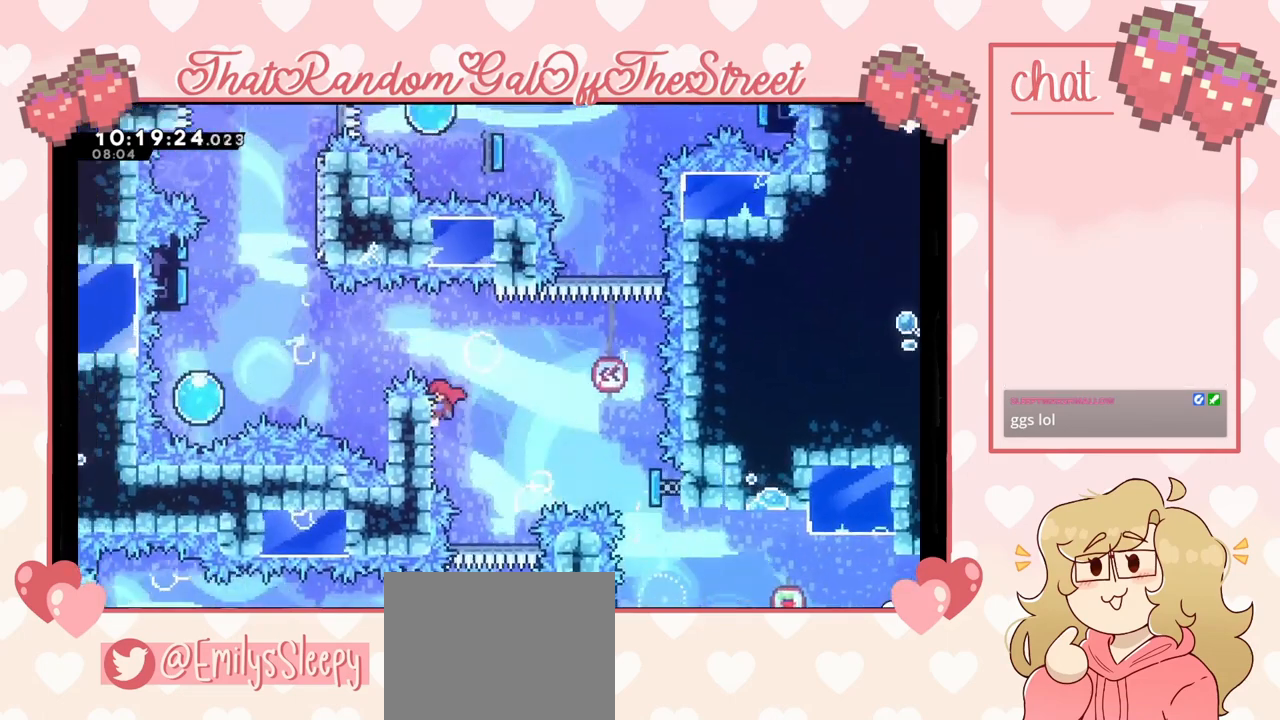
{"buttons": ["A"], "left_stick": "center", "right_stick": "center", "events": [[100, "A", "down"], [233, "L2", "up"], [467, "left_stick", "center"]]}
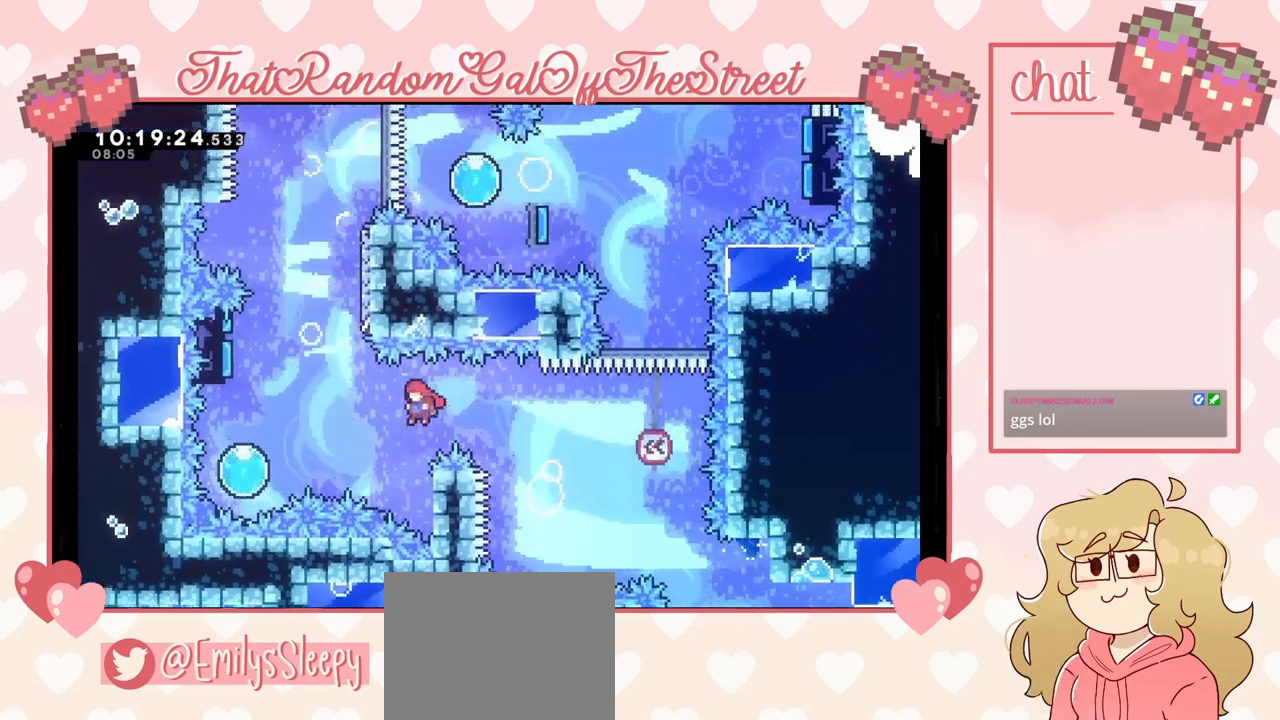
{"buttons": ["A"], "left_stick": "left", "right_stick": "center", "events": [[33, "left_stick", "right"], [100, "A", "up"], [267, "A", "down"], [300, "left_stick", "left"]]}
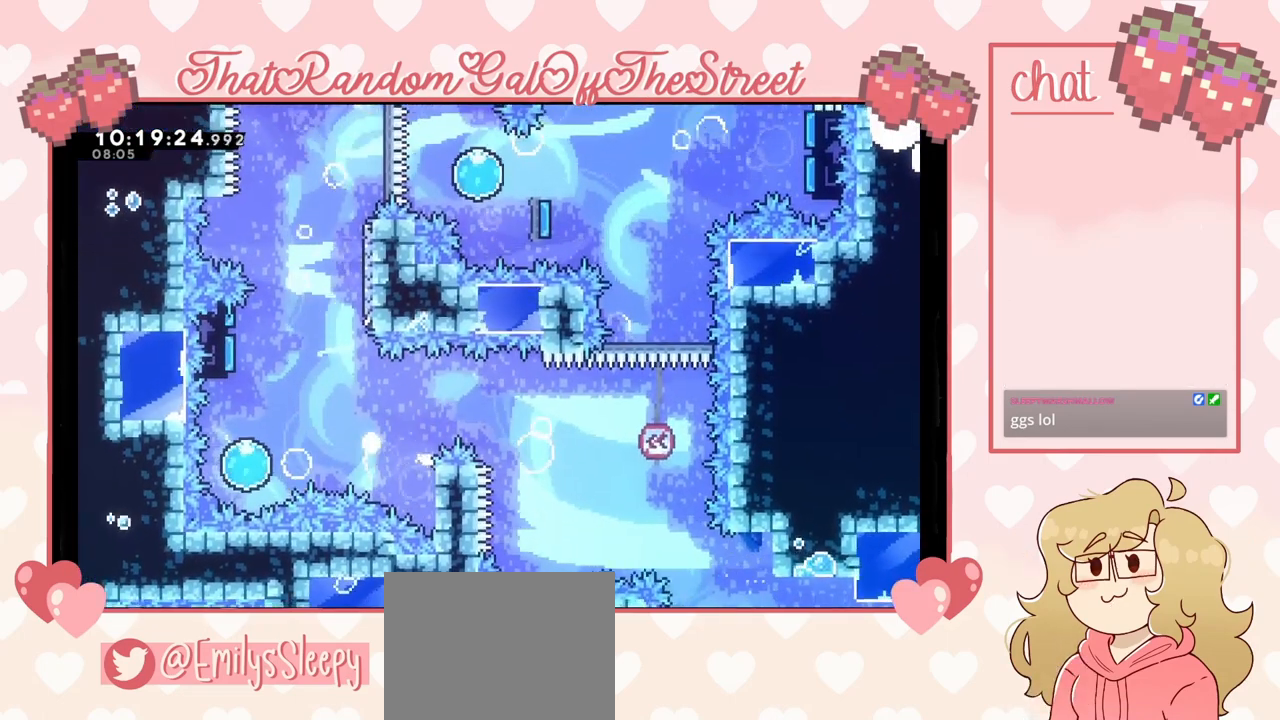
{"buttons": ["A", "B", "Y"], "left_stick": "center", "right_stick": "center", "events": [[133, "A", "up"], [300, "A", "down"], [300, "B", "down"], [333, "X", "down"], [333, "Y", "down"], [500, "X", "up"], [500, "left_stick", "center"]]}